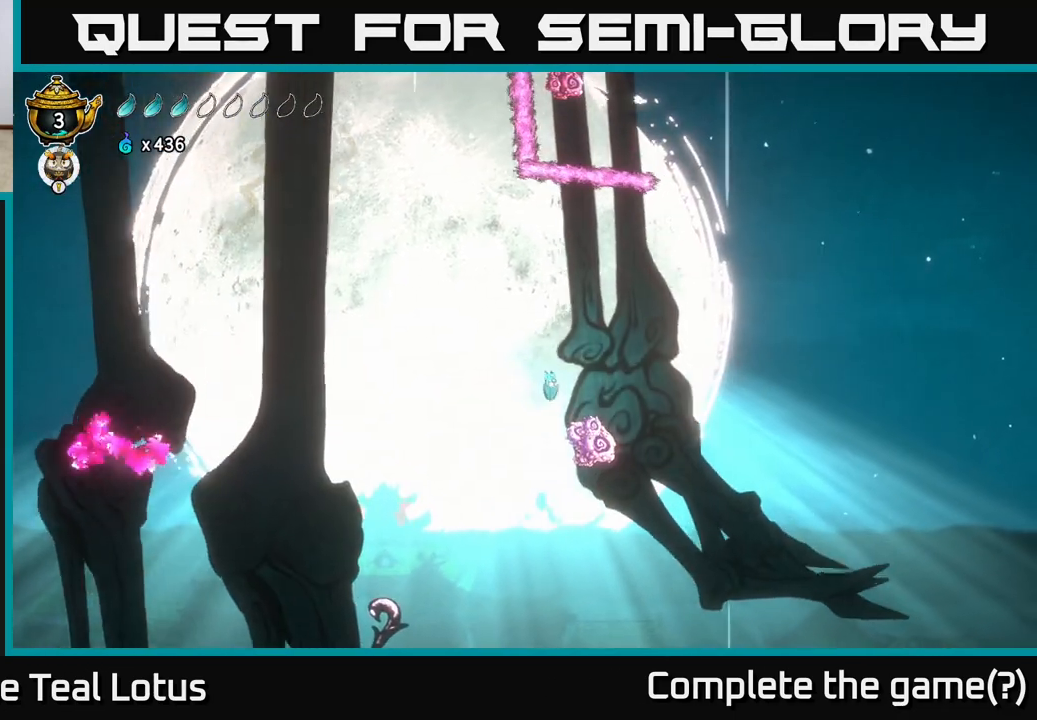
Gameplay with a controller (Xbox layout); each line is a JSON object with the inputs held at the frame after it. "events" lists button and stick changes between this image and that frame as [ms after this image, input, new state], when the widget could be followed in between.
{"buttons": [], "left_stick": "down-right", "right_stick": "center", "events": [[17, "A", "up"], [17, "left_stick", "down"], [33, "X", "down"], [300, "X", "up"], [417, "left_stick", "down-right"]]}
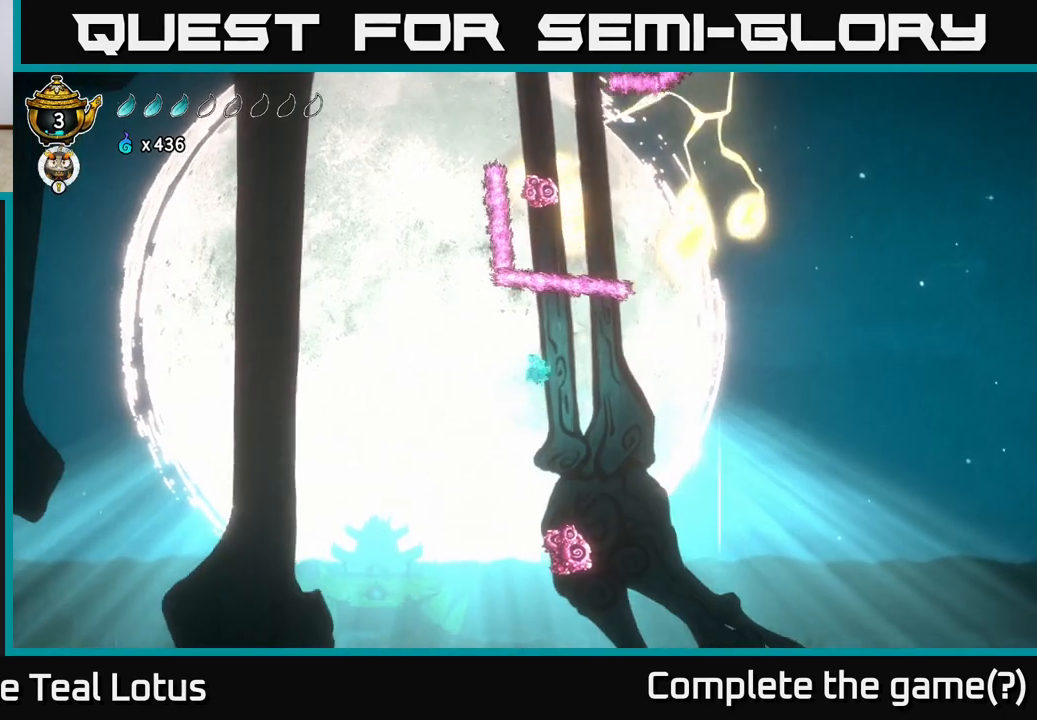
{"buttons": [], "left_stick": "down-right", "right_stick": "center", "events": [[33, "left_stick", "down"], [200, "left_stick", "down-right"]]}
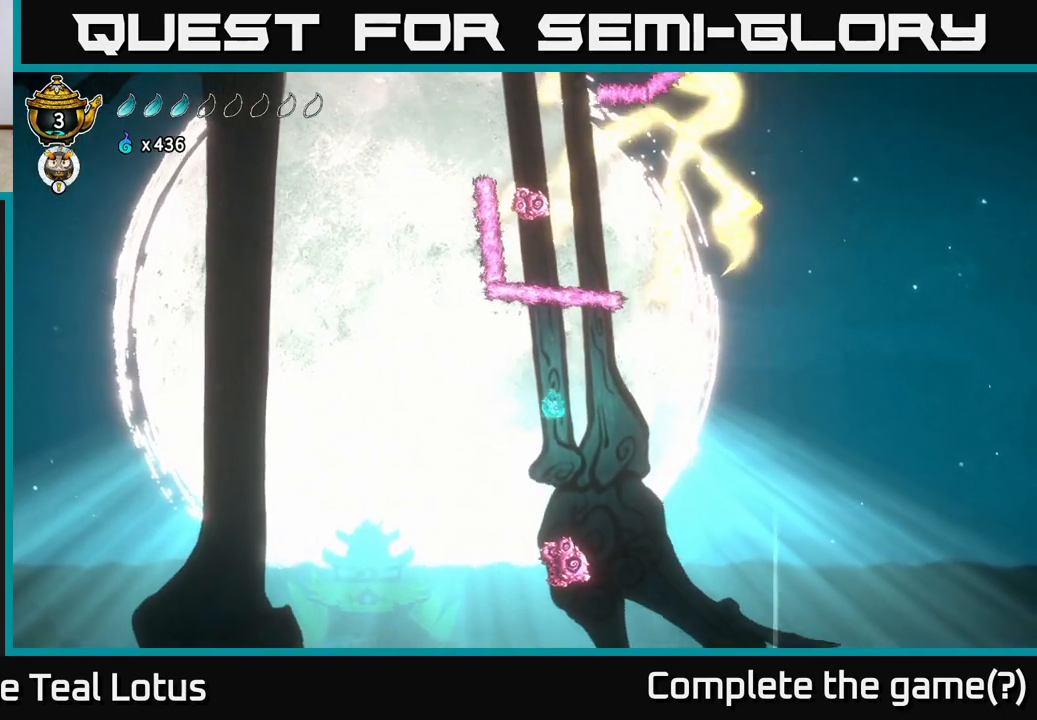
{"buttons": [], "left_stick": "down-right", "right_stick": "center", "events": [[100, "left_stick", "down"], [250, "left_stick", "down-right"], [267, "X", "down"], [450, "X", "up"]]}
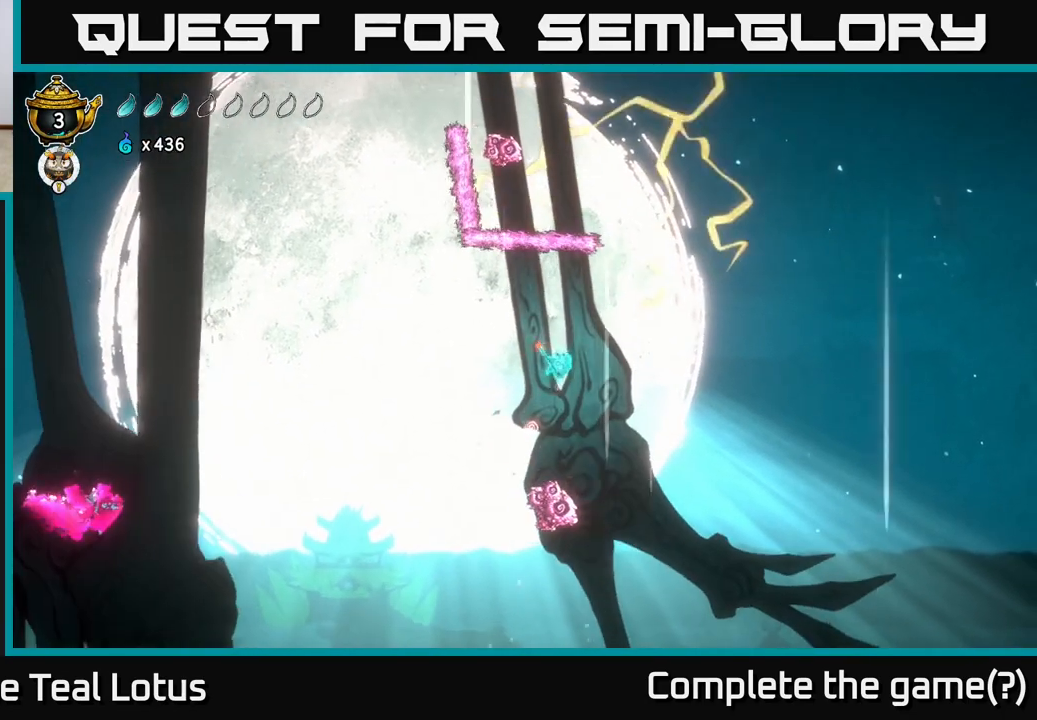
{"buttons": [], "left_stick": "down-right", "right_stick": "center", "events": []}
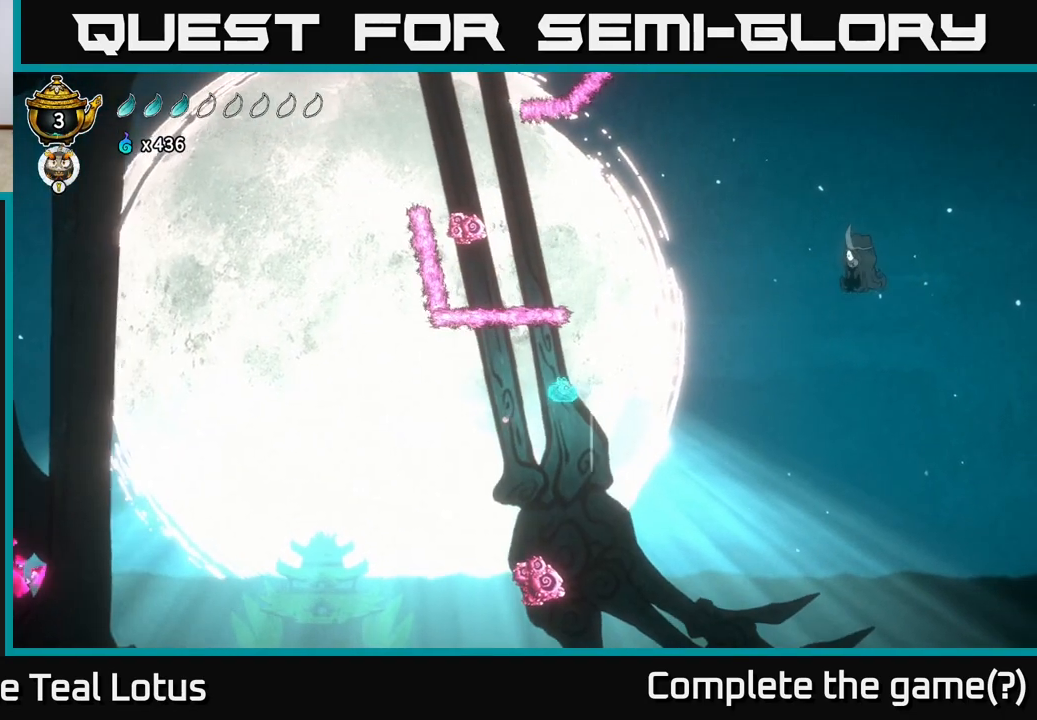
{"buttons": ["X"], "left_stick": "down-right", "right_stick": "center", "events": [[217, "left_stick", "down"], [417, "left_stick", "down-right"], [500, "X", "down"]]}
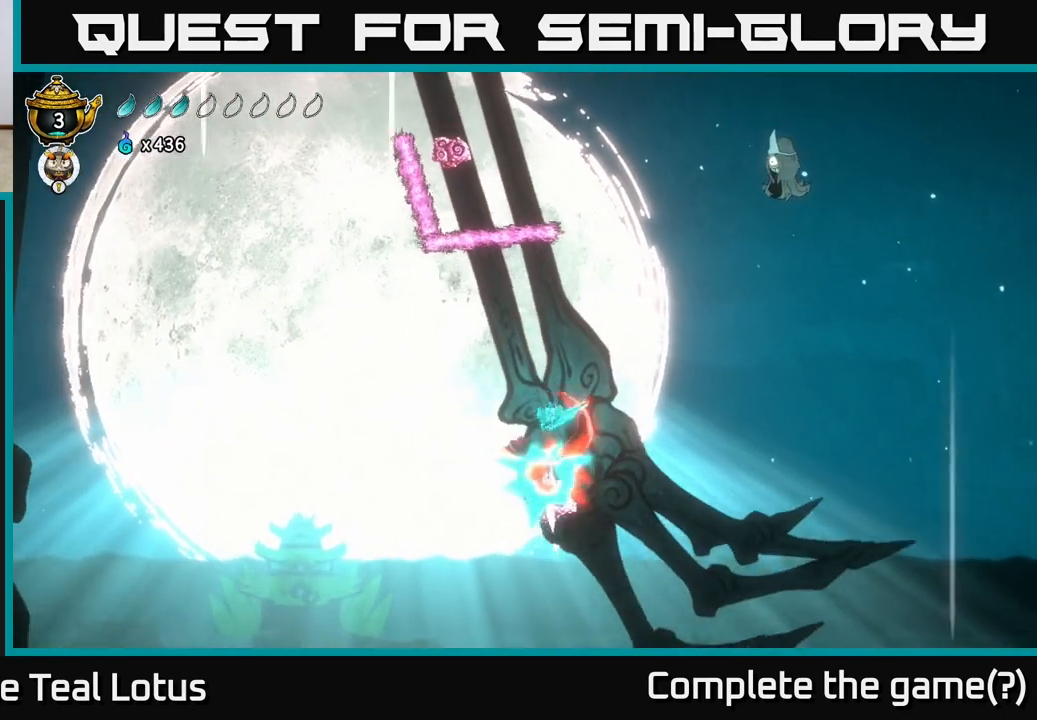
{"buttons": [], "left_stick": "down-right", "right_stick": "center", "events": [[183, "X", "up"]]}
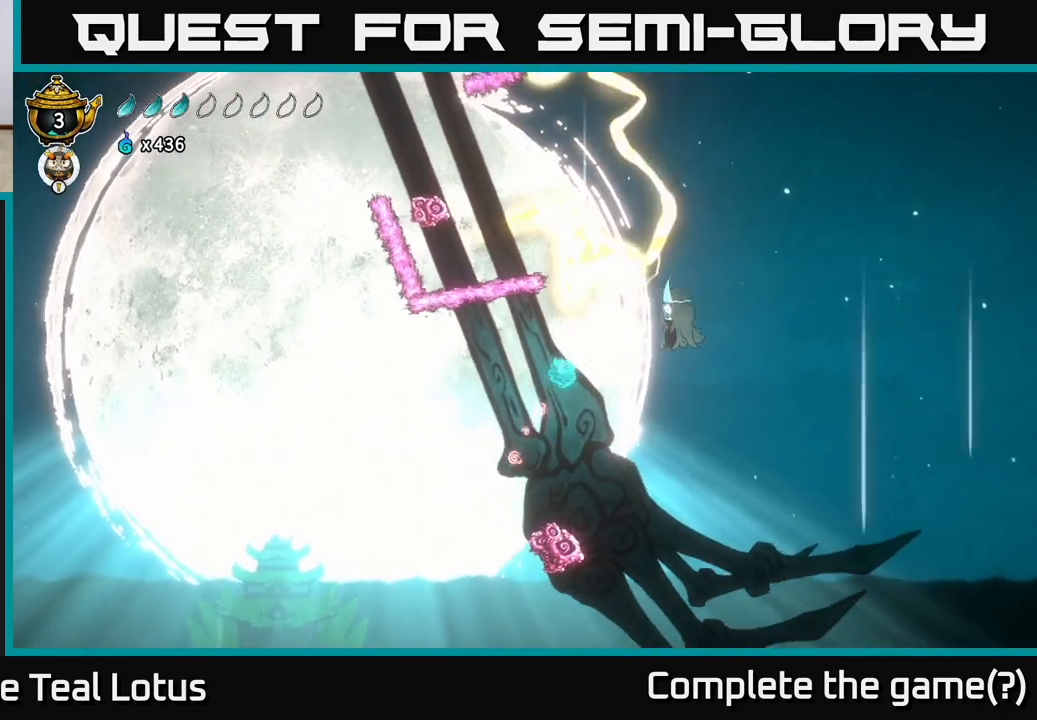
{"buttons": ["X"], "left_stick": "center", "right_stick": "center", "events": [[33, "left_stick", "right"], [50, "X", "down"], [217, "X", "up"], [450, "left_stick", "center"], [467, "X", "down"]]}
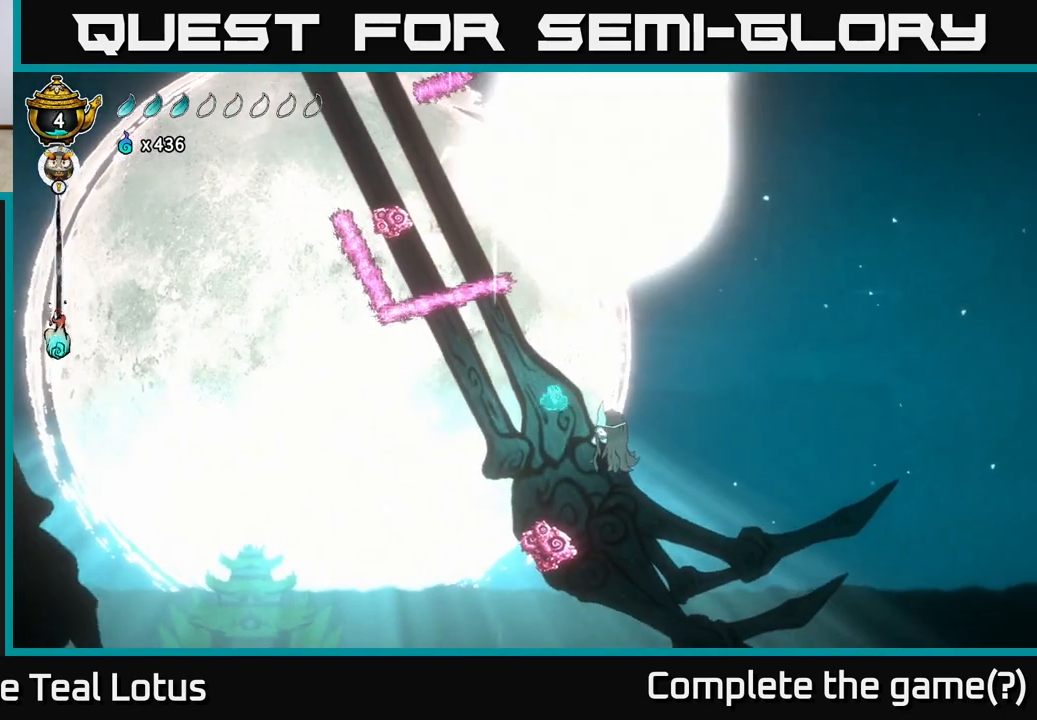
{"buttons": ["A"], "left_stick": "right", "right_stick": "center", "events": [[117, "X", "up"], [183, "left_stick", "right"], [267, "X", "down"], [417, "A", "down"], [433, "X", "up"]]}
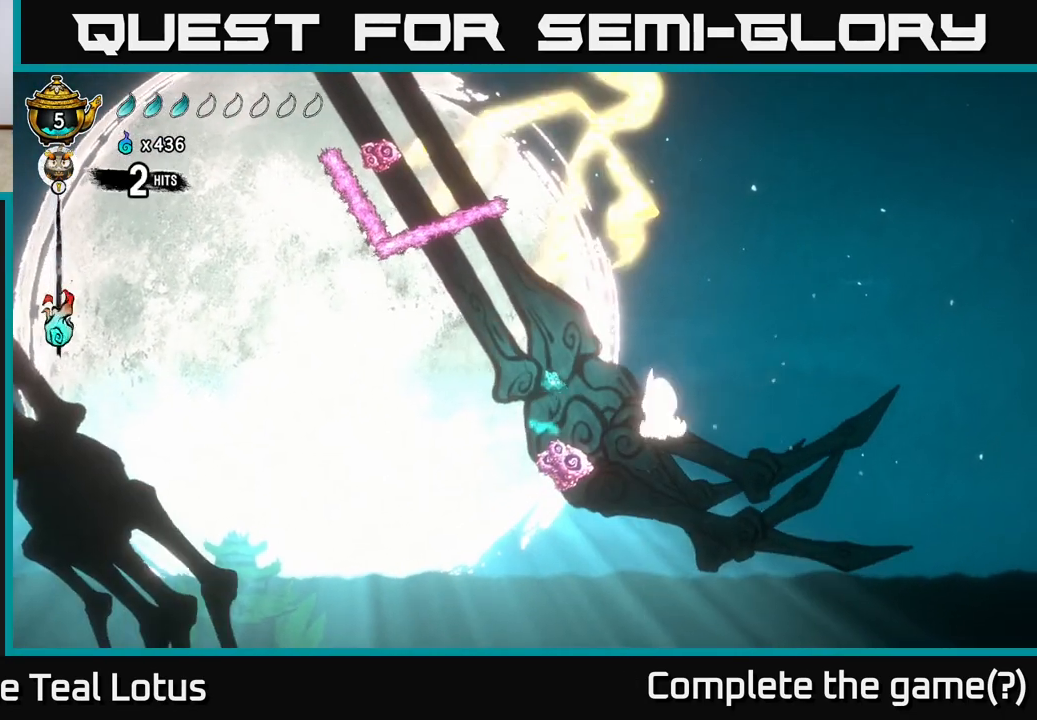
{"buttons": ["X"], "left_stick": "right", "right_stick": "center", "events": [[83, "A", "up"], [150, "left_stick", "down-right"], [300, "left_stick", "right"], [417, "X", "down"]]}
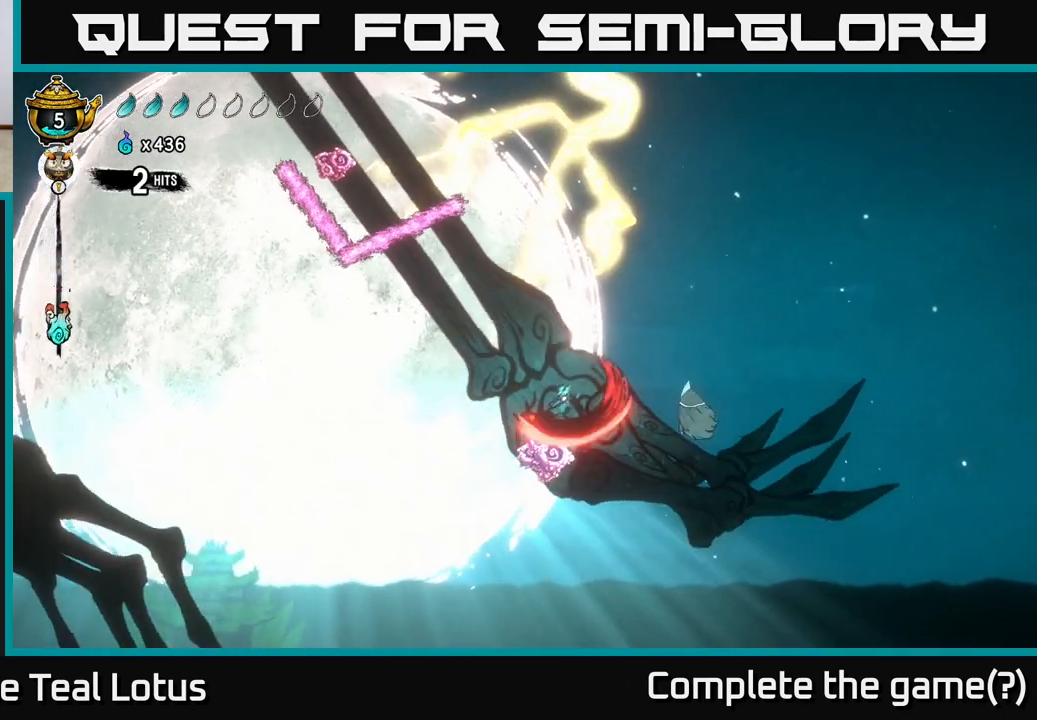
{"buttons": ["A"], "left_stick": "down", "right_stick": "center", "events": [[50, "A", "down"], [83, "X", "up"], [83, "left_stick", "left"], [183, "left_stick", "down"], [267, "A", "up"], [317, "X", "down"], [433, "A", "down"], [467, "X", "up"]]}
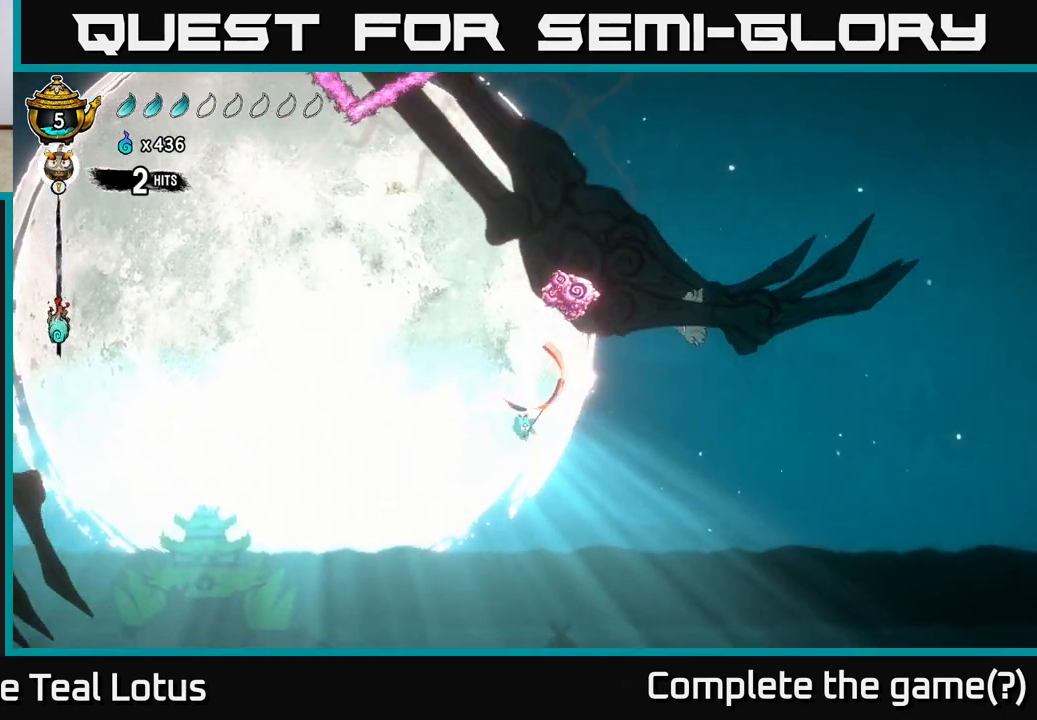
{"buttons": ["L2"], "left_stick": "left", "right_stick": "center", "events": [[50, "left_stick", "up"], [233, "L2", "down"], [250, "A", "up"], [283, "left_stick", "up-left"], [317, "R2", "down"], [467, "left_stick", "left"], [500, "R2", "up"]]}
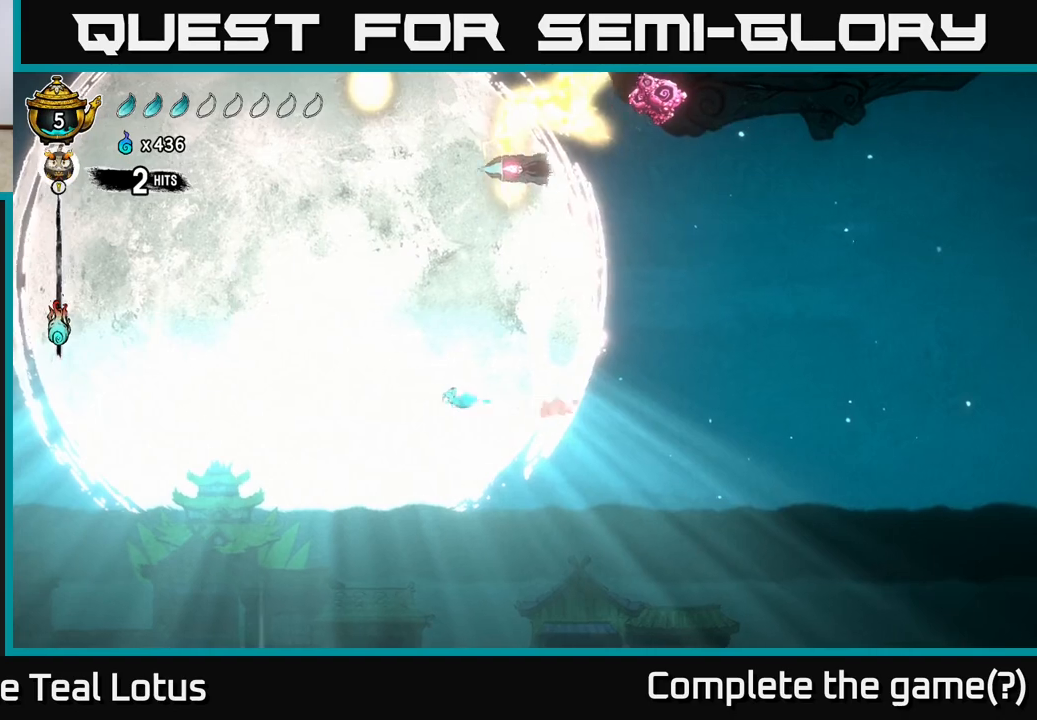
{"buttons": ["L2"], "left_stick": "left", "right_stick": "center", "events": []}
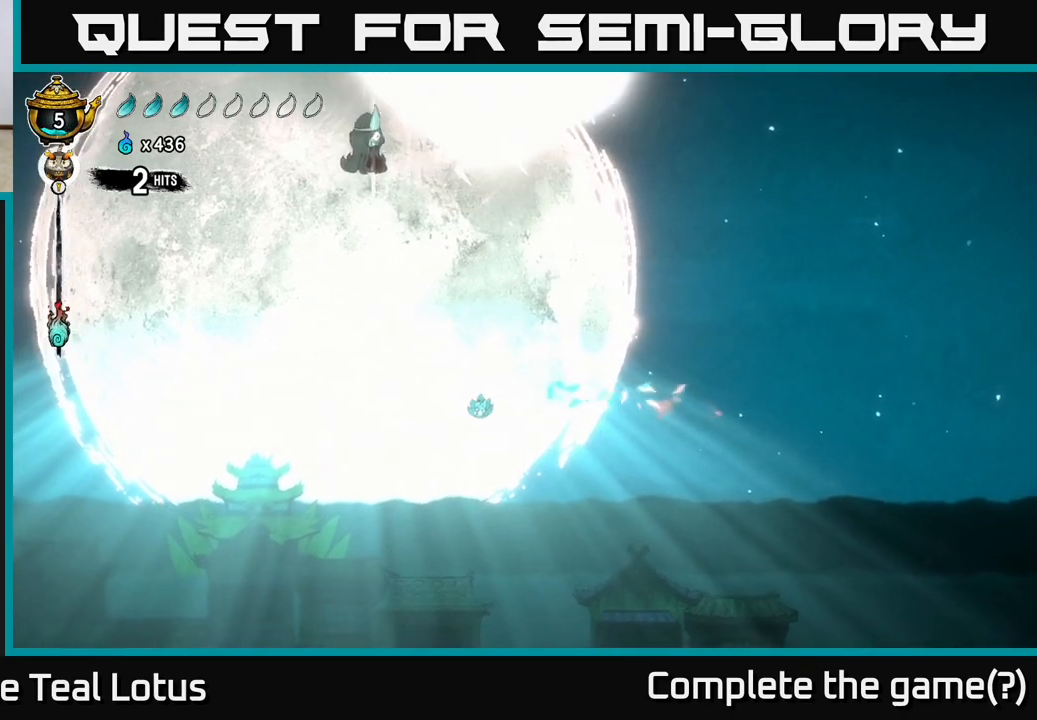
{"buttons": ["L2"], "left_stick": "up-left", "right_stick": "center", "events": [[467, "left_stick", "up-left"]]}
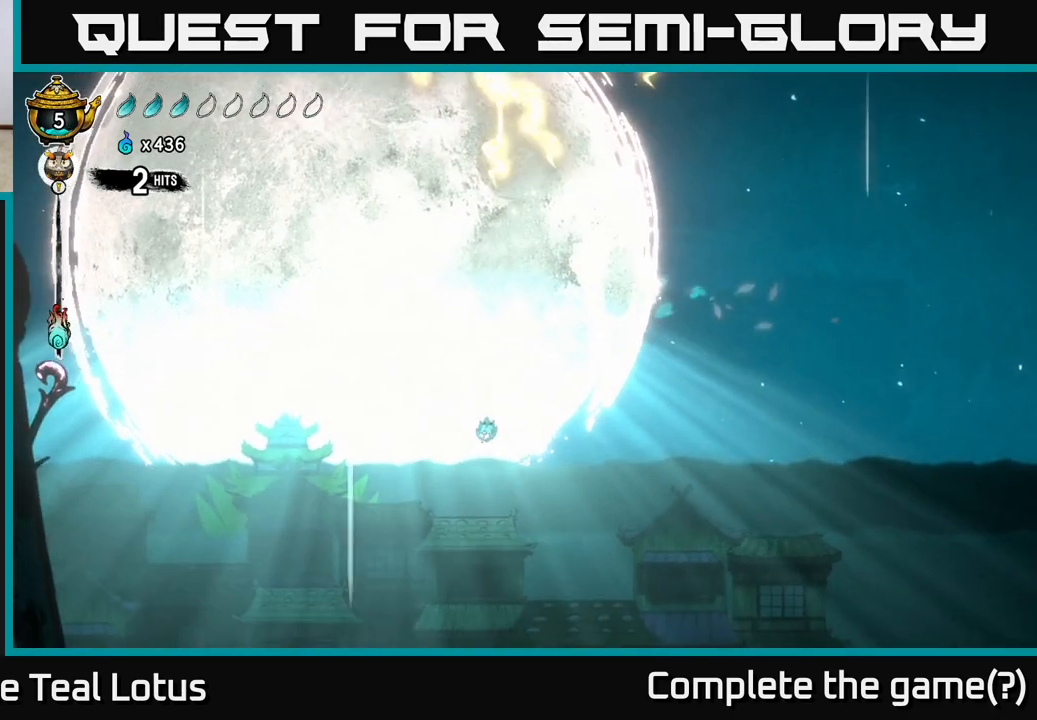
{"buttons": ["L2"], "left_stick": "up-left", "right_stick": "center", "events": [[83, "L2", "up"], [150, "L2", "down"]]}
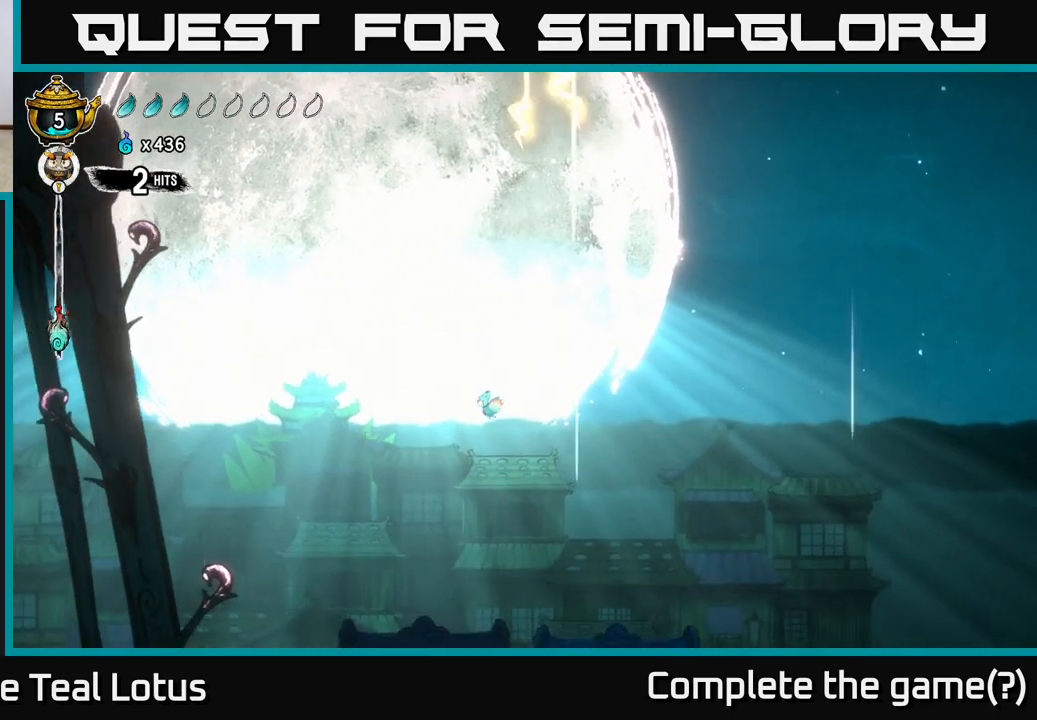
{"buttons": ["L2"], "left_stick": "up-left", "right_stick": "center", "events": []}
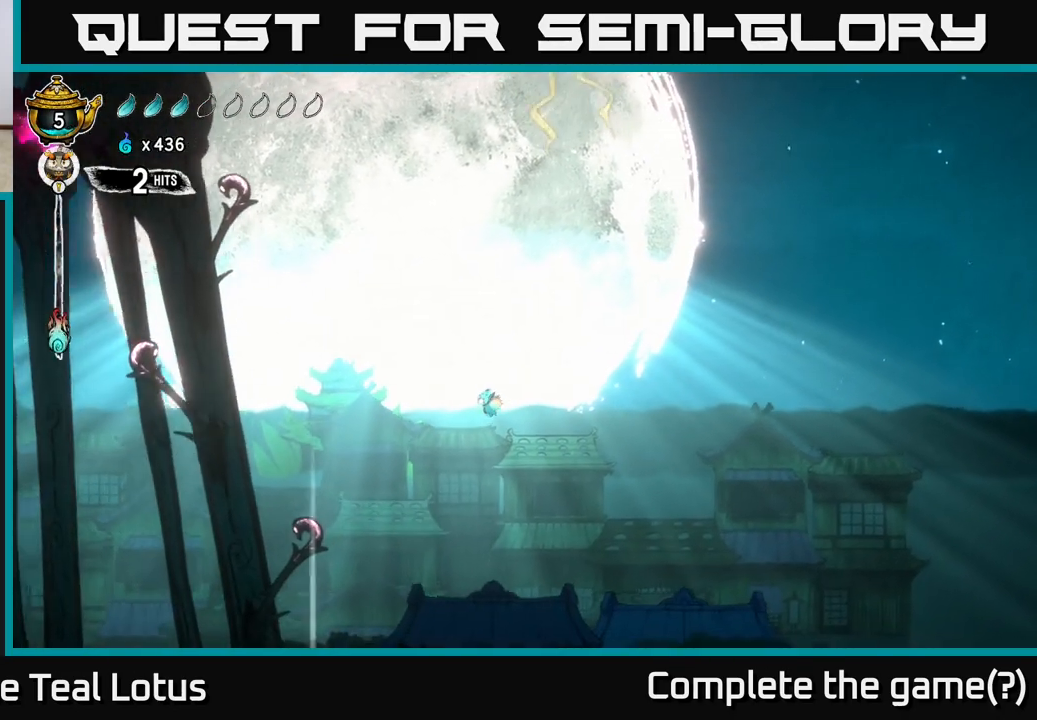
{"buttons": ["L2"], "left_stick": "left", "right_stick": "center", "events": [[500, "left_stick", "left"]]}
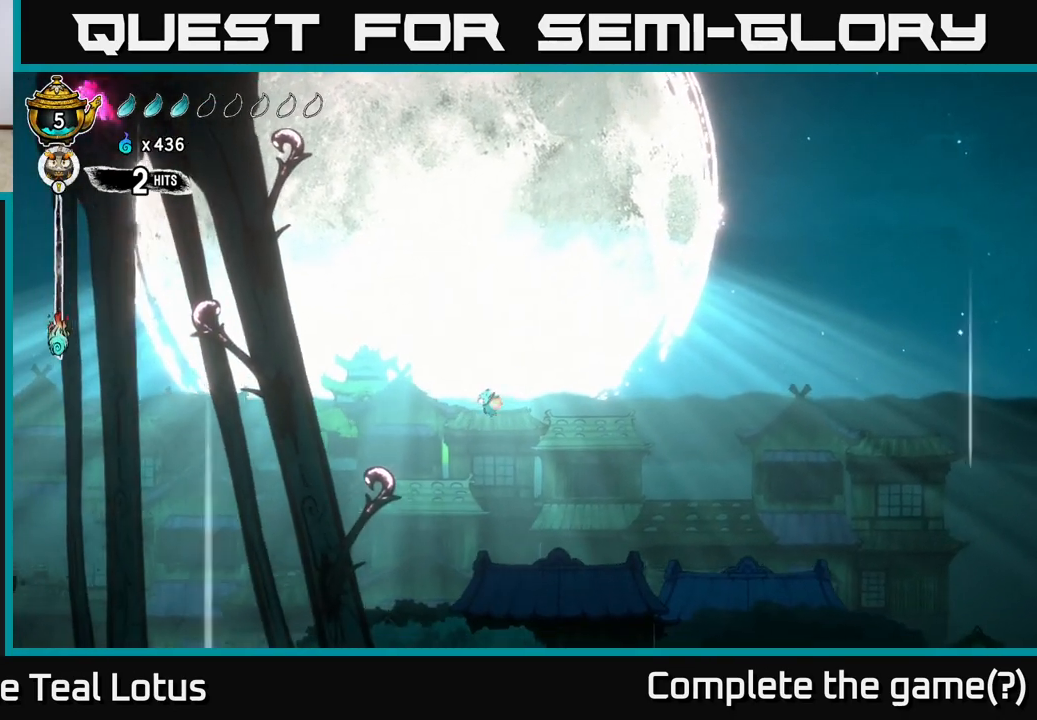
{"buttons": ["L2"], "left_stick": "up-left", "right_stick": "center", "events": [[167, "left_stick", "up-left"]]}
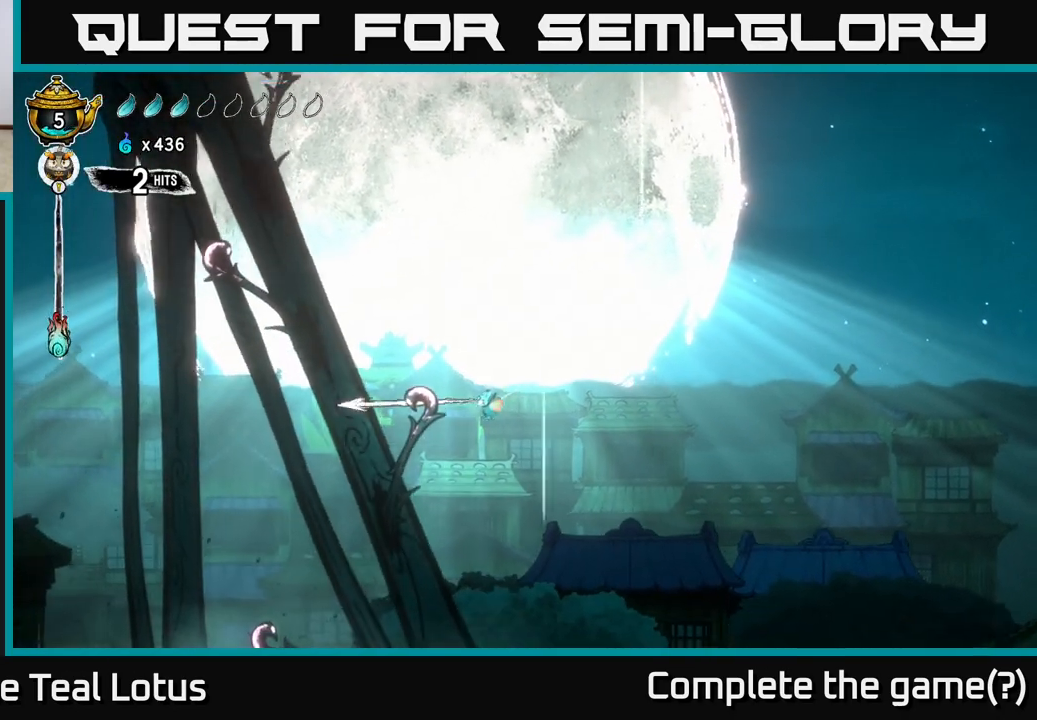
{"buttons": ["L2"], "left_stick": "up-left", "right_stick": "center", "events": []}
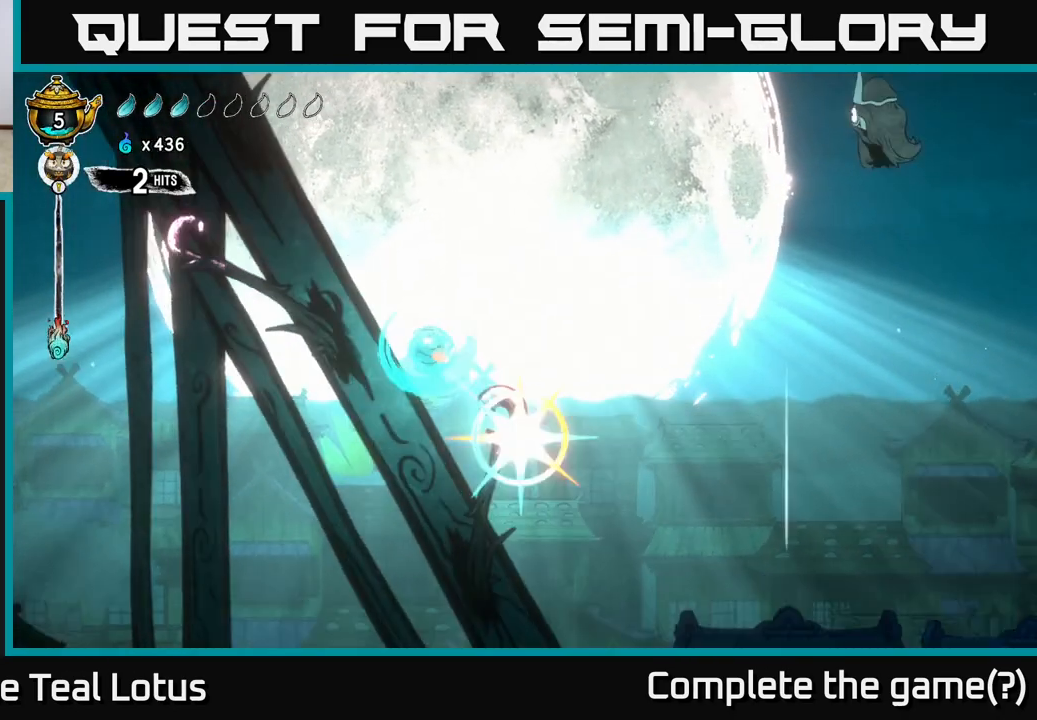
{"buttons": ["L2"], "left_stick": "up-left", "right_stick": "center", "events": []}
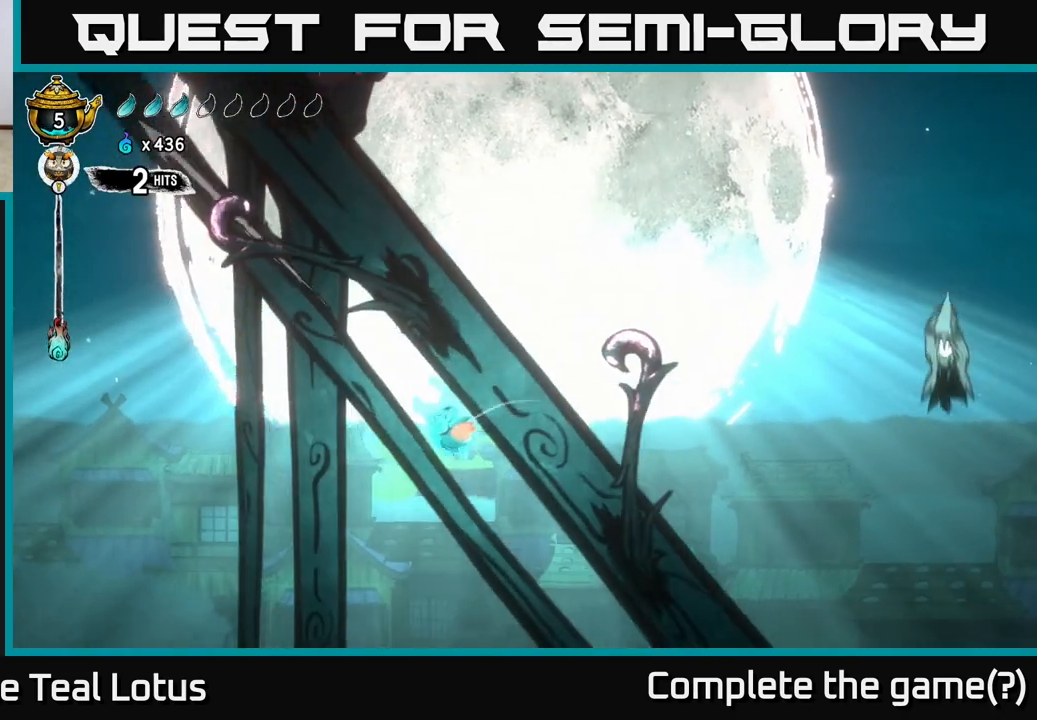
{"buttons": ["A", "L2"], "left_stick": "right", "right_stick": "center", "events": [[383, "left_stick", "right"], [500, "A", "down"]]}
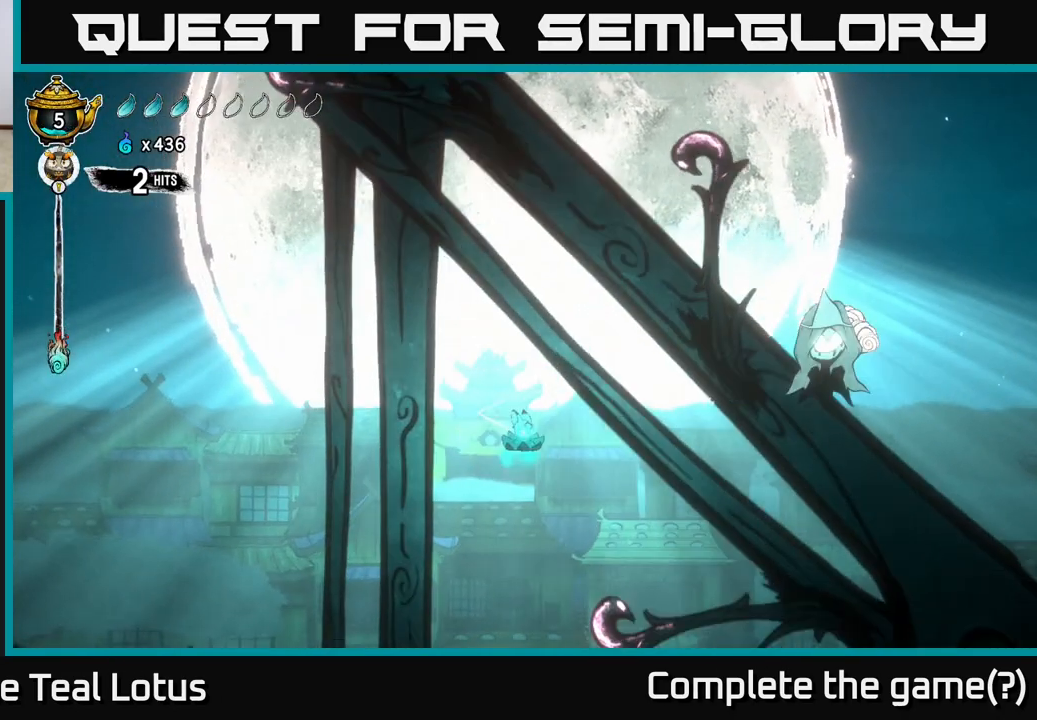
{"buttons": ["A"], "left_stick": "left", "right_stick": "center", "events": [[150, "X", "down"], [183, "A", "up"], [250, "left_stick", "up"], [267, "X", "up"], [317, "L2", "up"], [317, "left_stick", "right"], [483, "A", "down"], [500, "left_stick", "left"]]}
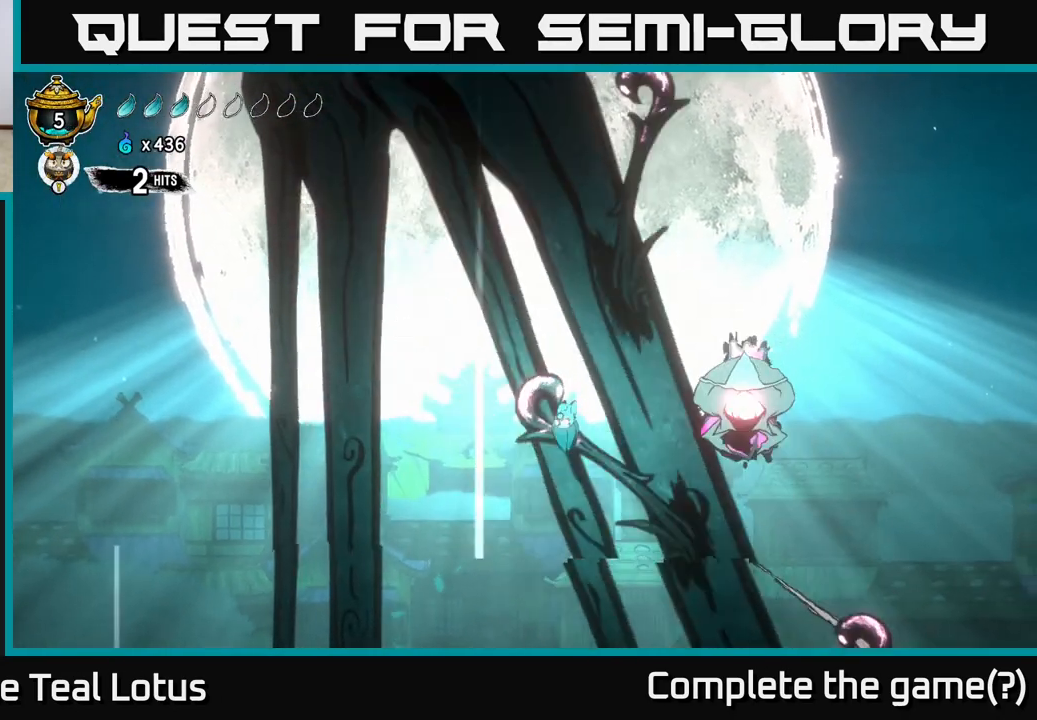
{"buttons": [], "left_stick": "right", "right_stick": "center", "events": [[33, "X", "down"], [167, "X", "up"], [200, "L2", "down"], [250, "left_stick", "up-left"], [267, "A", "up"], [383, "L2", "up"], [500, "left_stick", "right"]]}
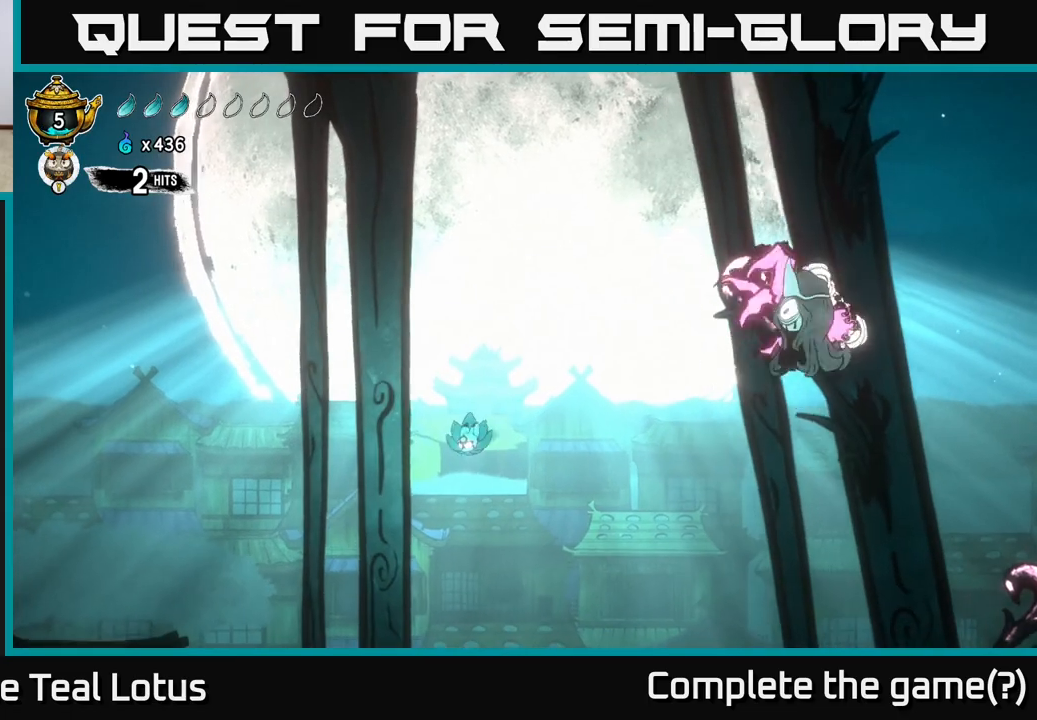
{"buttons": [], "left_stick": "right", "right_stick": "center", "events": [[217, "X", "down"], [367, "X", "up"]]}
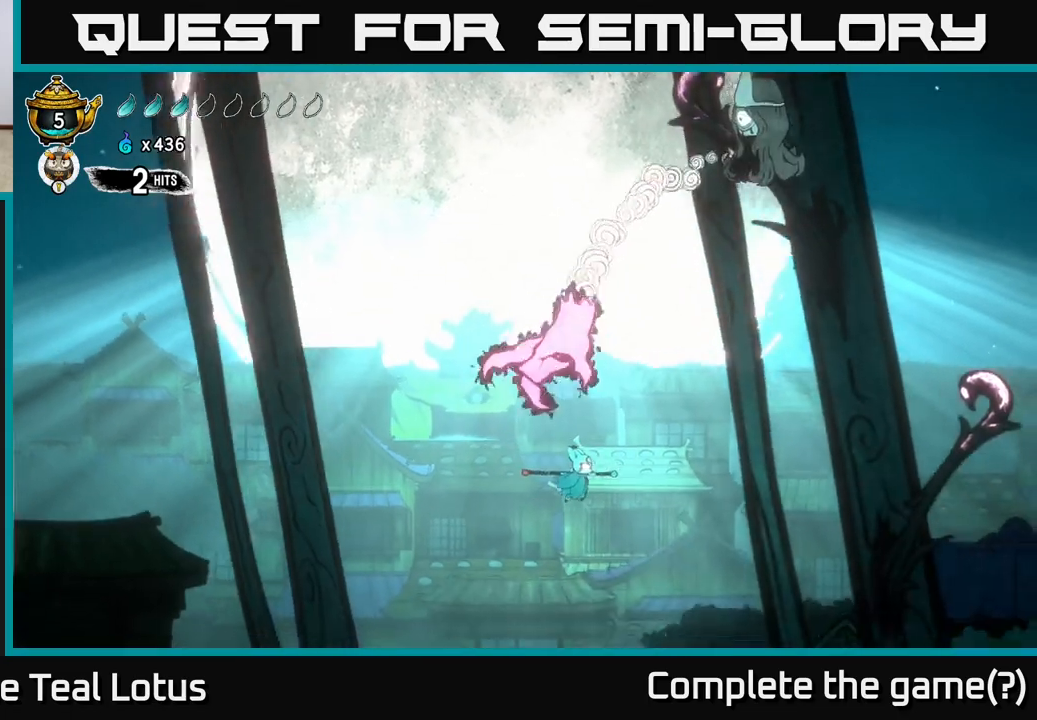
{"buttons": ["X"], "left_stick": "up", "right_stick": "center", "events": [[133, "X", "down"], [183, "X", "up"], [183, "left_stick", "up"], [283, "X", "down"], [400, "X", "up"], [500, "X", "down"]]}
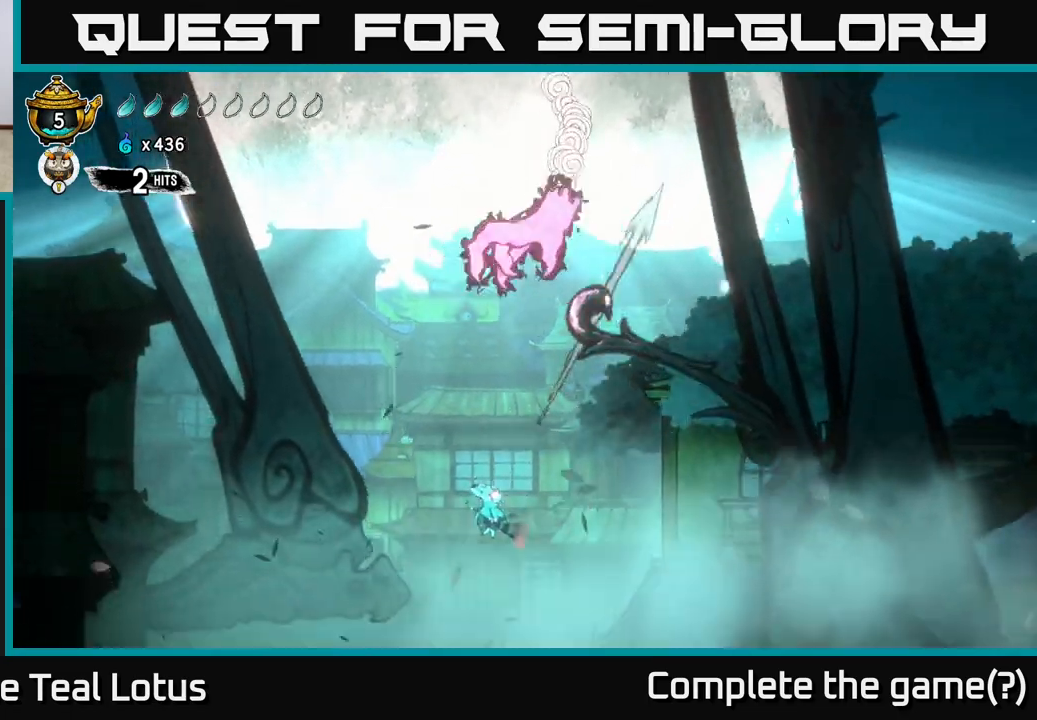
{"buttons": ["L2"], "left_stick": "up-left", "right_stick": "center", "events": [[83, "A", "down"], [117, "X", "up"], [133, "left_stick", "up-left"], [250, "A", "up"], [300, "L2", "down"]]}
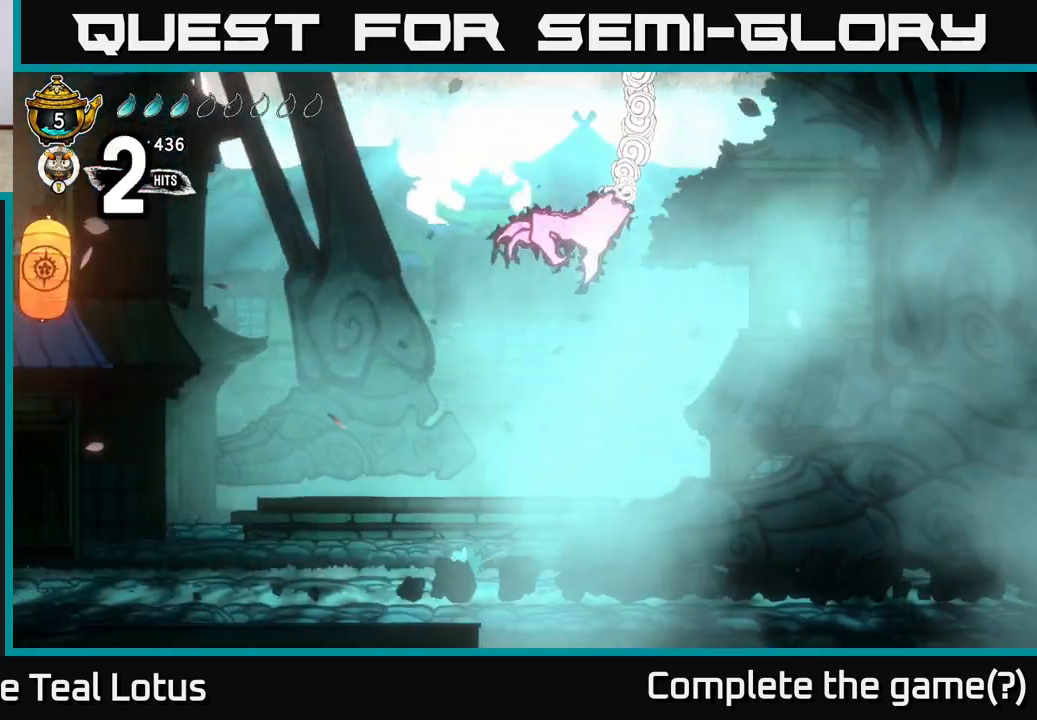
{"buttons": ["L2", "R2"], "left_stick": "up-left", "right_stick": "center", "events": [[17, "L2", "up"], [100, "A", "down"], [283, "X", "down"], [300, "A", "up"], [317, "X", "up"], [350, "left_stick", "left"], [433, "L2", "down"], [483, "R2", "down"], [483, "left_stick", "up-left"]]}
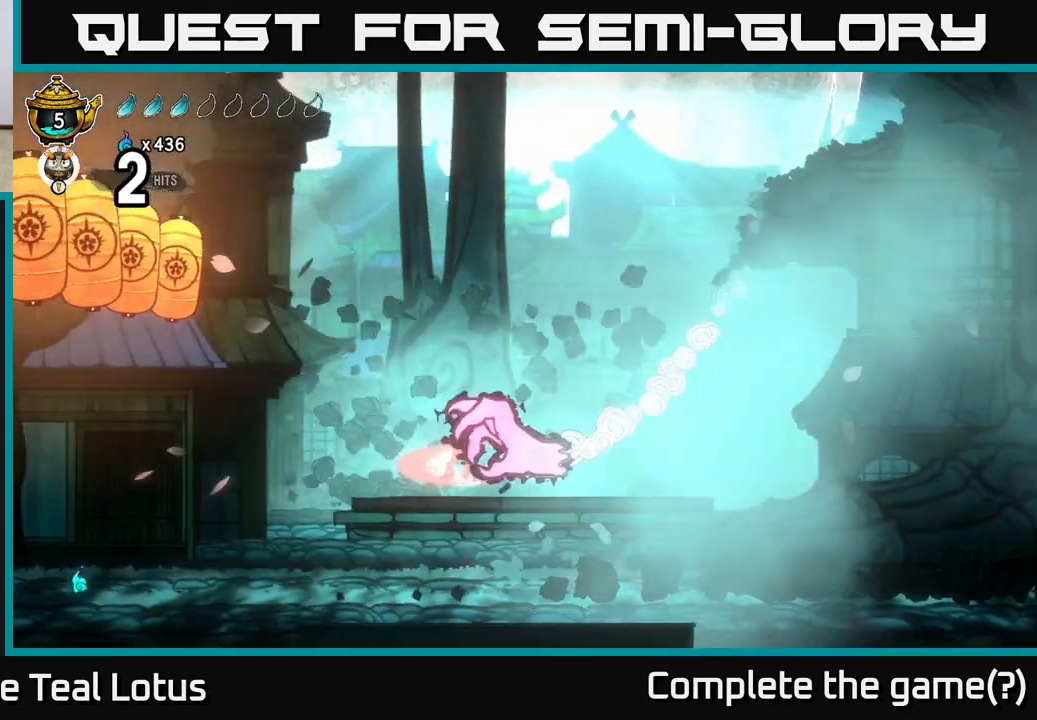
{"buttons": [], "left_stick": "up-left", "right_stick": "center", "events": [[50, "R3", "down"], [400, "R2", "up"], [483, "R3", "up"], [500, "L2", "up"]]}
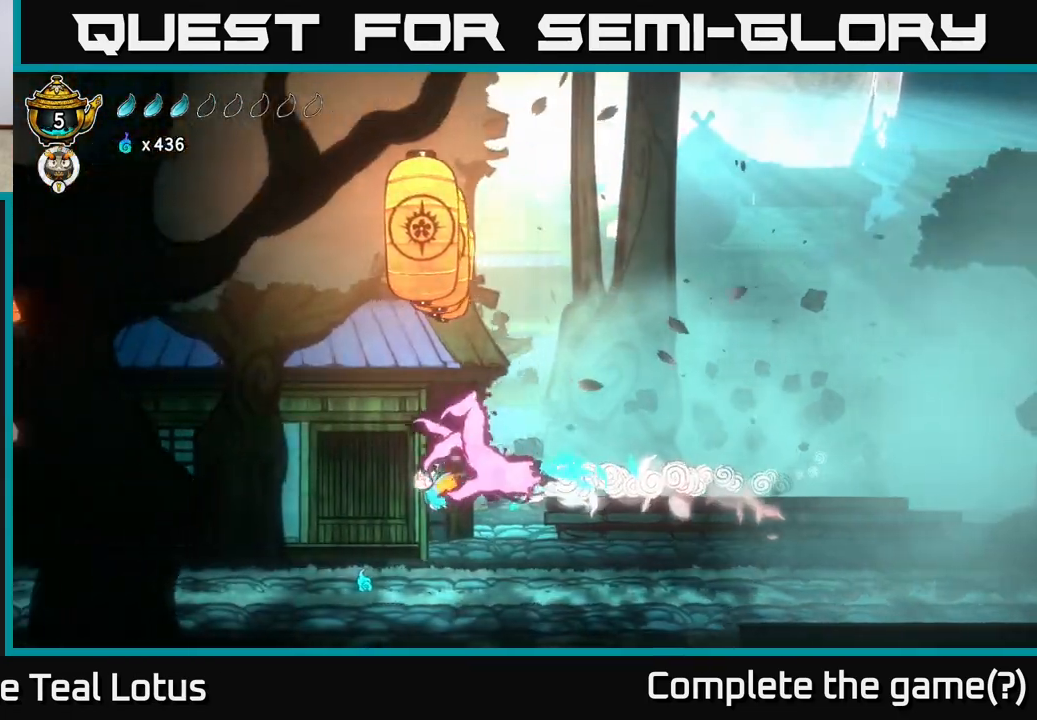
{"buttons": ["L2", "R2", "R3"], "left_stick": "up-left", "right_stick": "center", "events": [[100, "X", "down"], [133, "R3", "down"], [167, "X", "up"], [300, "R2", "down"], [317, "L2", "down"], [433, "R2", "up"], [500, "R2", "down"]]}
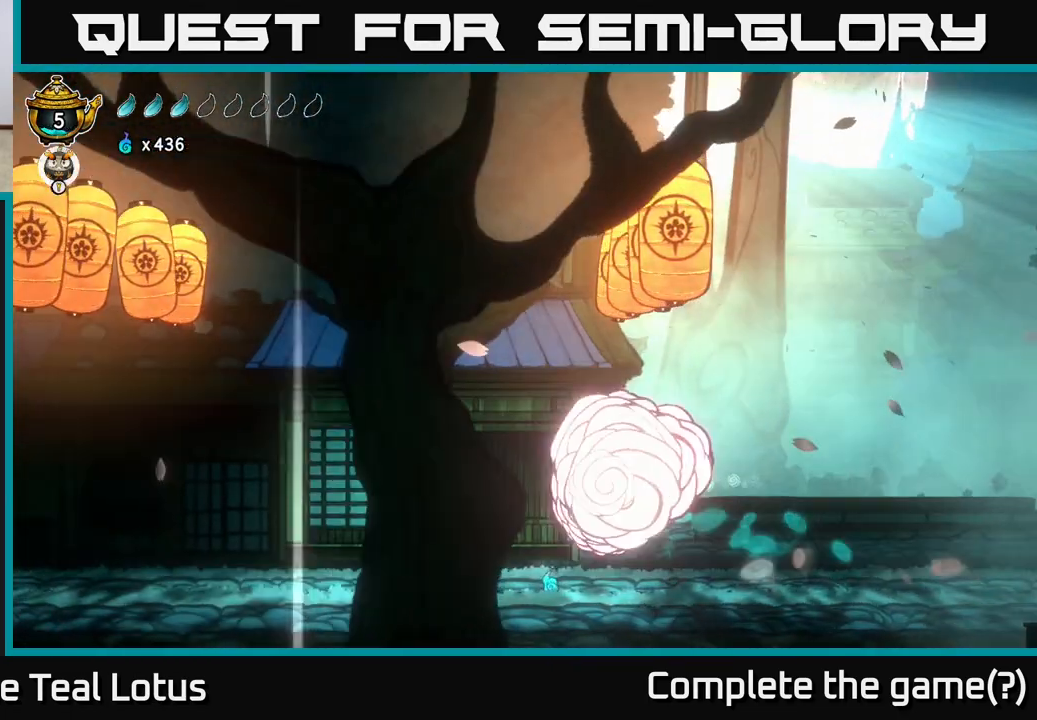
{"buttons": [], "left_stick": "right", "right_stick": "center", "events": [[133, "R2", "up"], [150, "R3", "up"], [167, "L2", "up"], [333, "left_stick", "center"], [400, "left_stick", "right"]]}